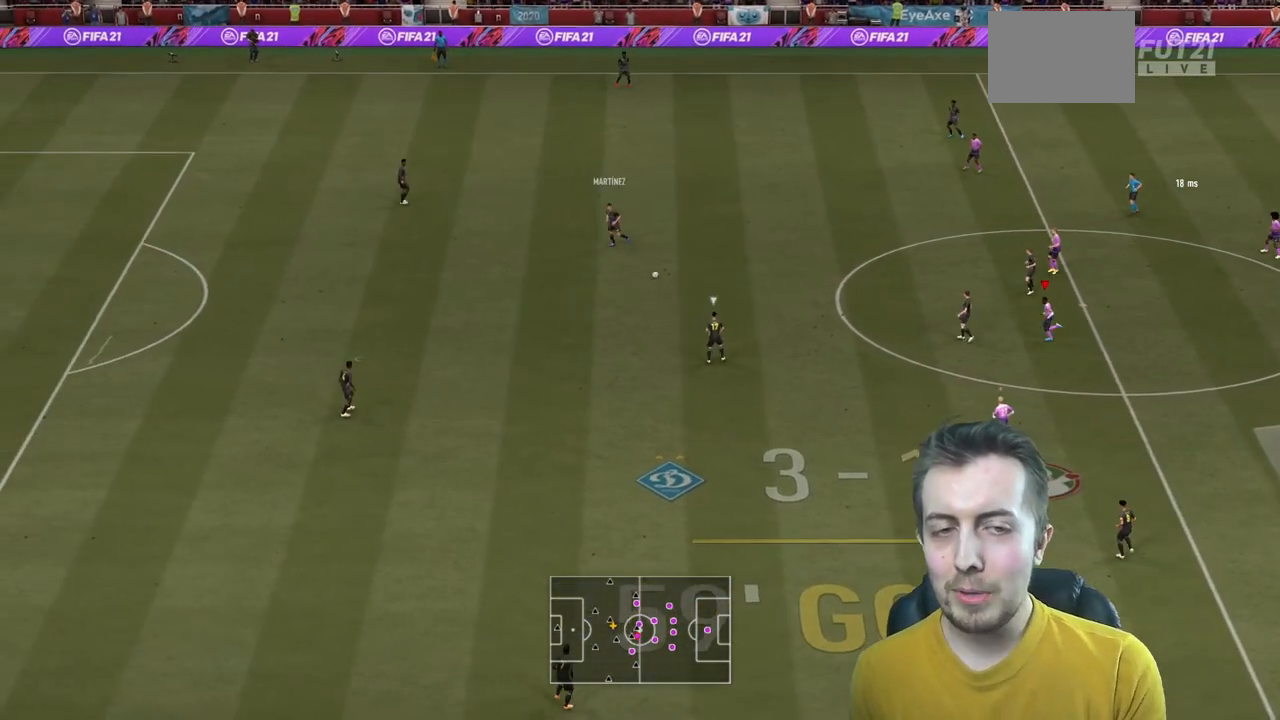
Gameplay with a controller (Xbox layout); each line is a JSON object with the inputs held at the frame after it. "events" lists button and stick changes between this image and that frame as [ms after this image, input, new state], when the widget could be followed in between. Not read: L3 R3 left_stick.
{"buttons": ["R2"], "right_stick": "center", "events": [[233, "R2", "down"]]}
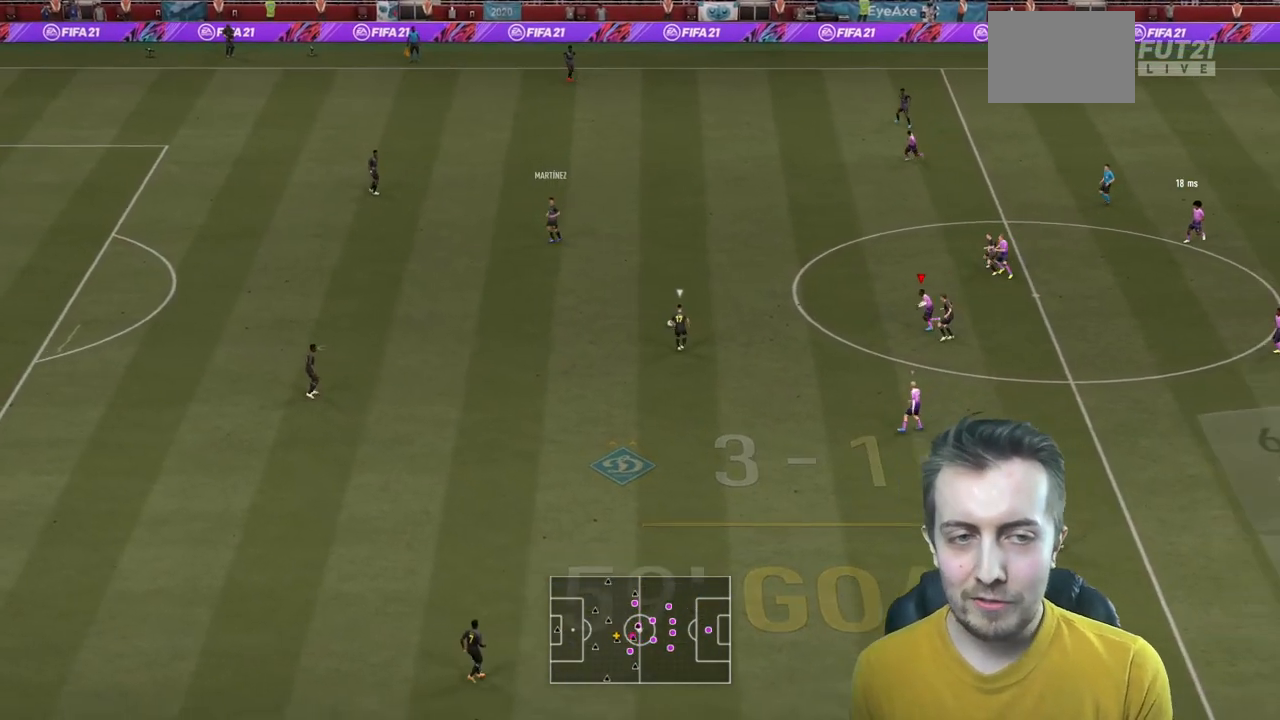
{"buttons": ["L2", "R2"], "right_stick": "center", "events": [[300, "R2", "up"], [334, "L2", "down"], [467, "R2", "down"]]}
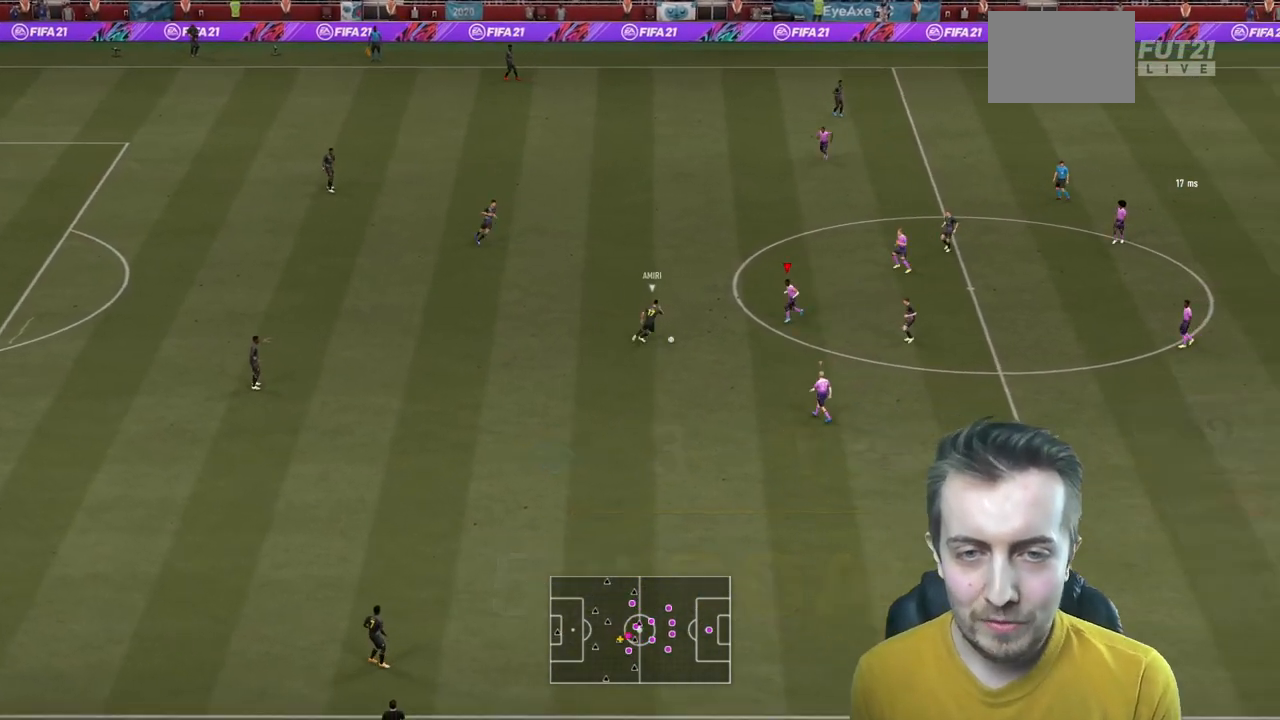
{"buttons": ["B", "L2", "R2"], "right_stick": "center", "events": [[400, "B", "down"]]}
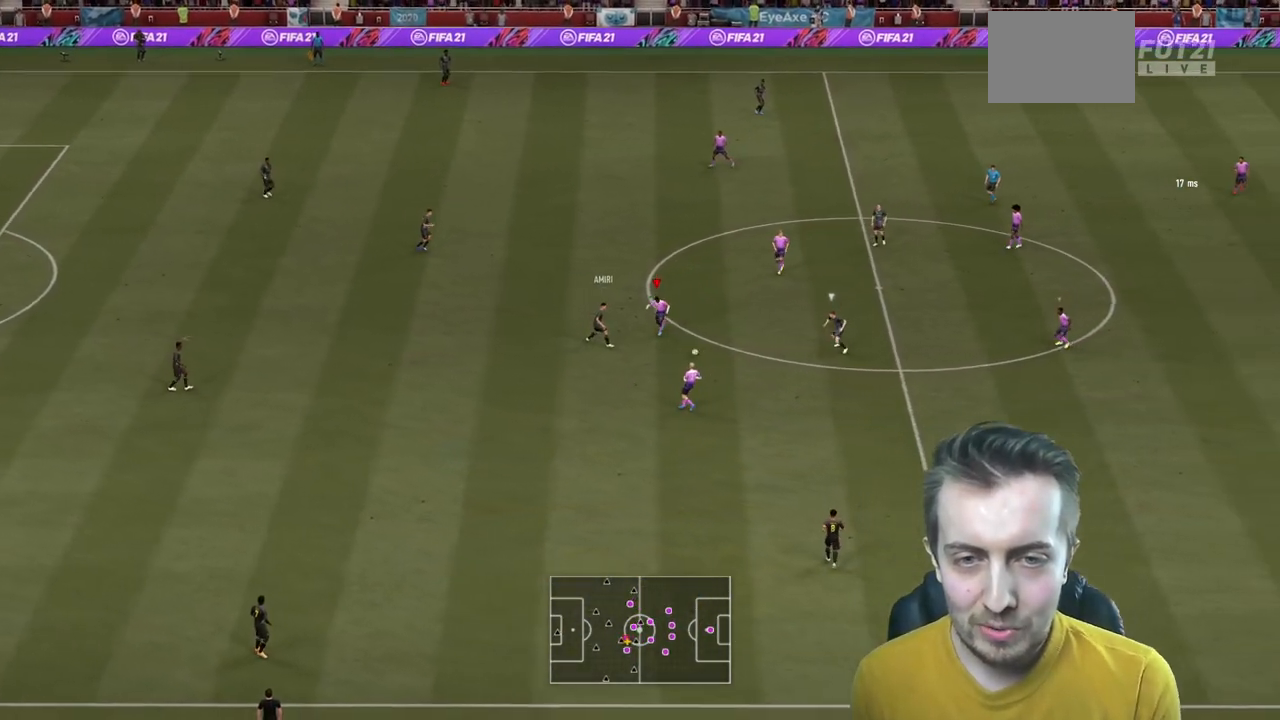
{"buttons": ["R2"], "right_stick": "center", "events": [[67, "B", "up"], [67, "L2", "up"]]}
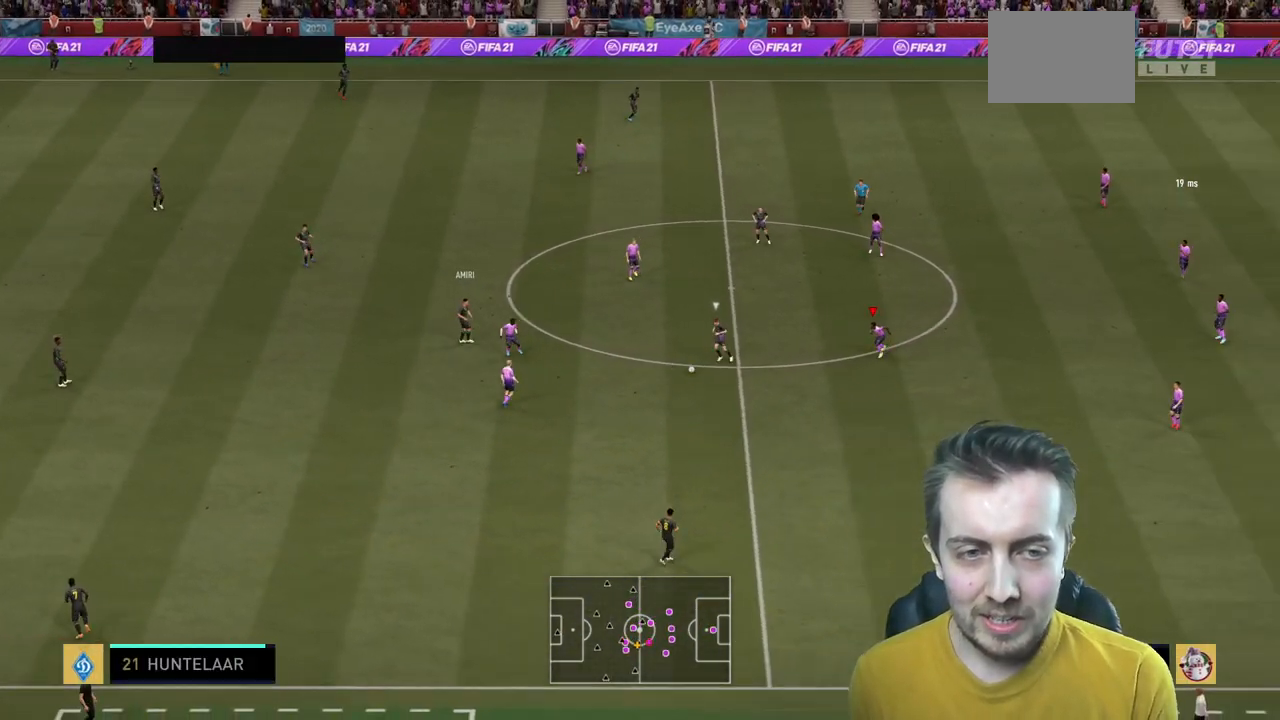
{"buttons": ["R2"], "right_stick": "center", "events": []}
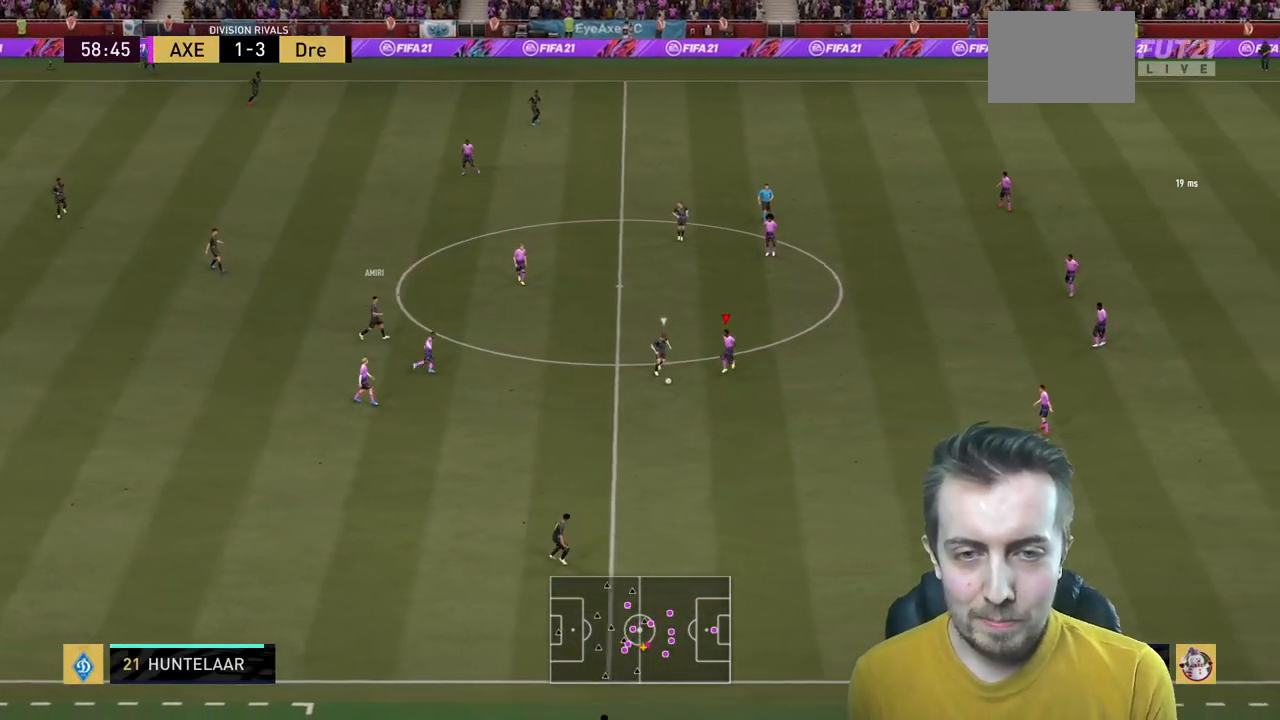
{"buttons": ["Y", "R2"], "right_stick": "center", "events": [[501, "Y", "down"]]}
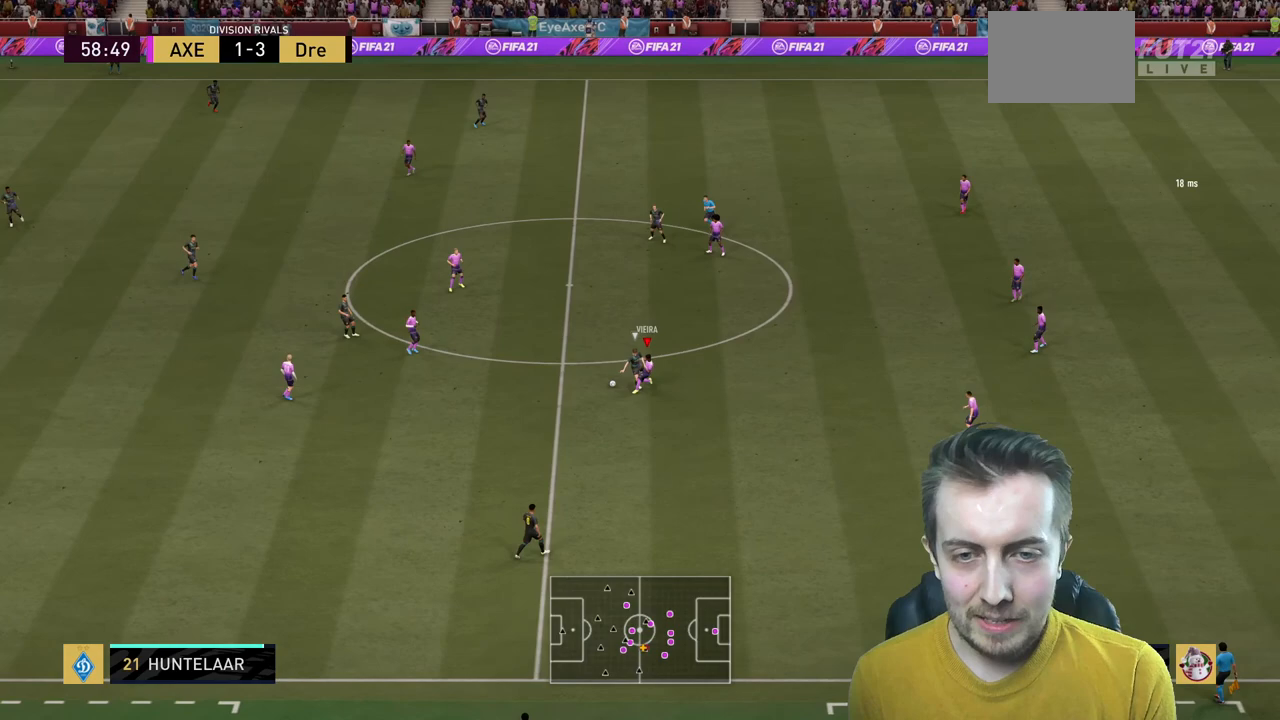
{"buttons": [], "right_stick": "center", "events": [[66, "Y", "up"], [333, "R2", "up"]]}
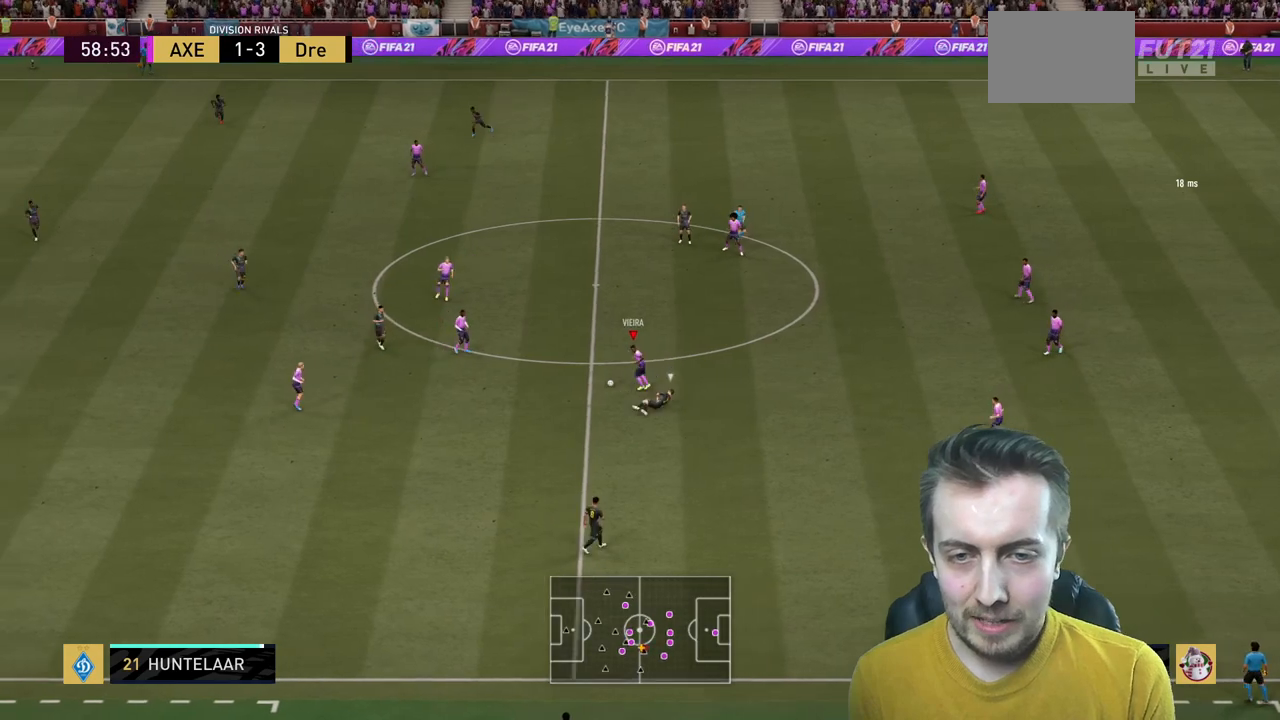
{"buttons": [], "right_stick": "center", "events": []}
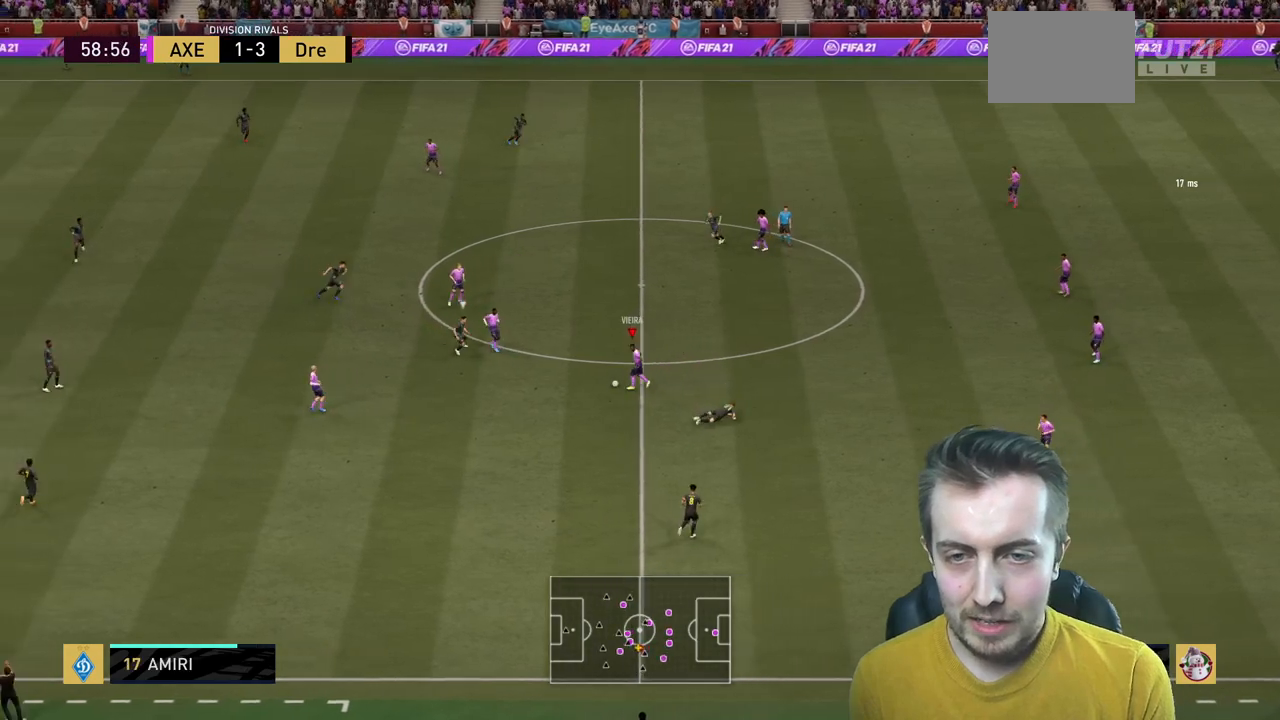
{"buttons": [], "right_stick": "center", "events": [[100, "A", "down"], [233, "A", "up"]]}
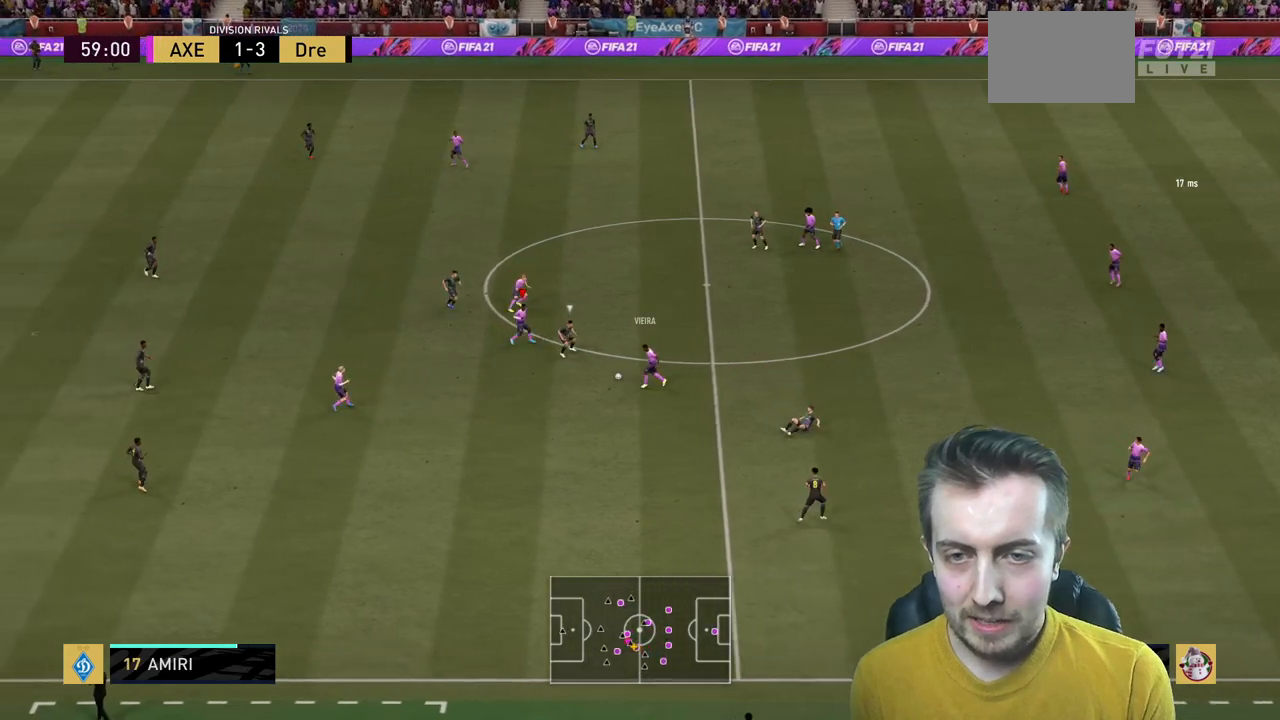
{"buttons": [], "right_stick": "center", "events": []}
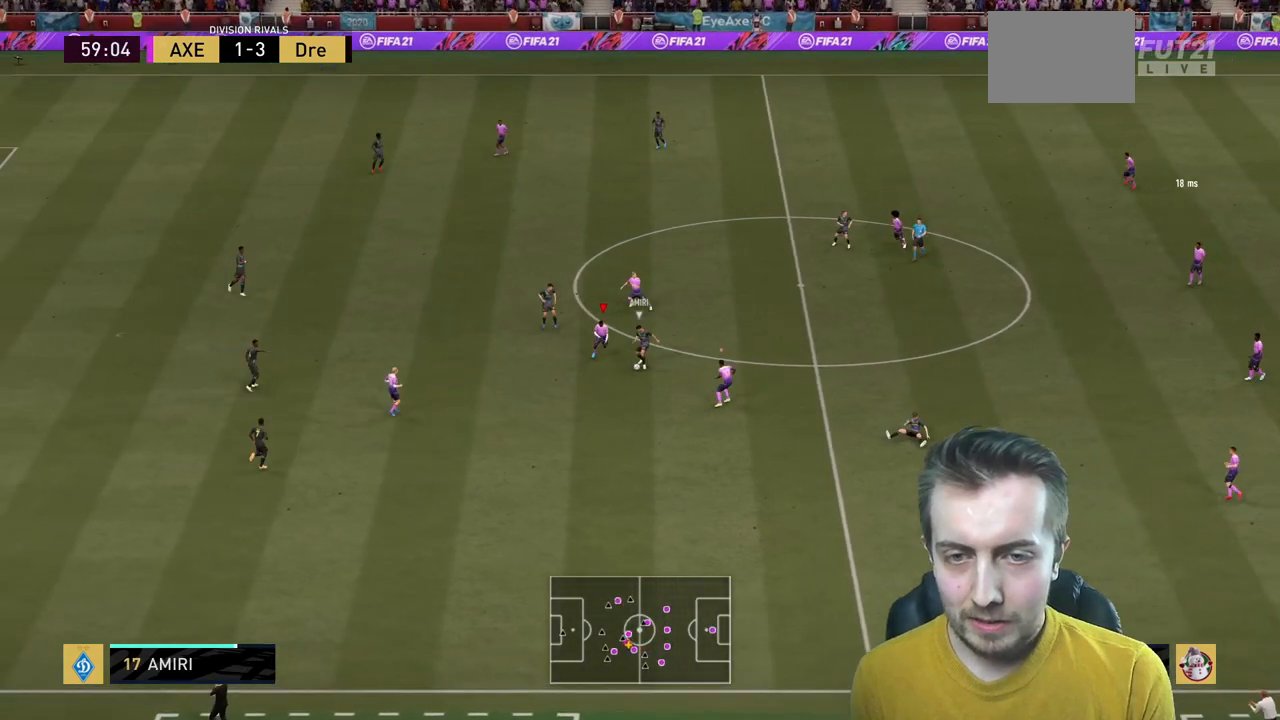
{"buttons": ["R2"], "right_stick": "center", "events": [[367, "R2", "down"]]}
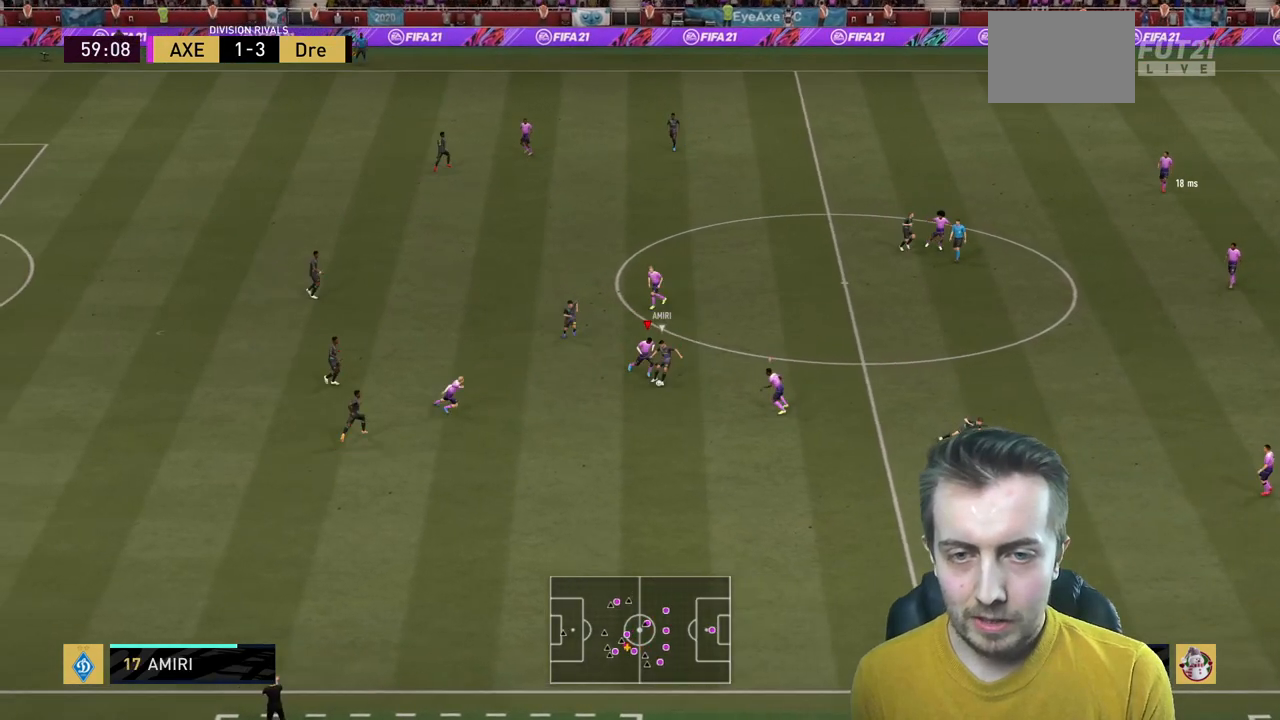
{"buttons": ["R2"], "right_stick": "center", "events": [[267, "B", "down"], [434, "B", "up"]]}
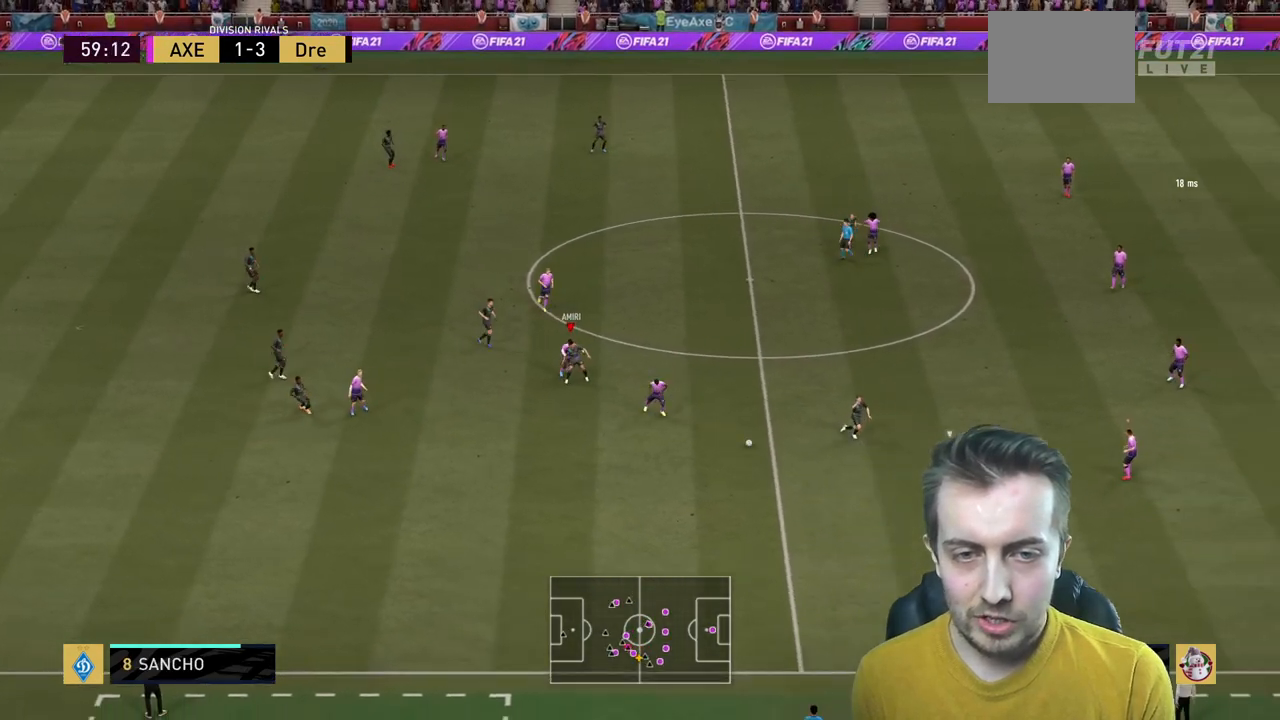
{"buttons": ["R2"], "right_stick": "center", "events": [[367, "L2", "down"], [467, "L2", "up"]]}
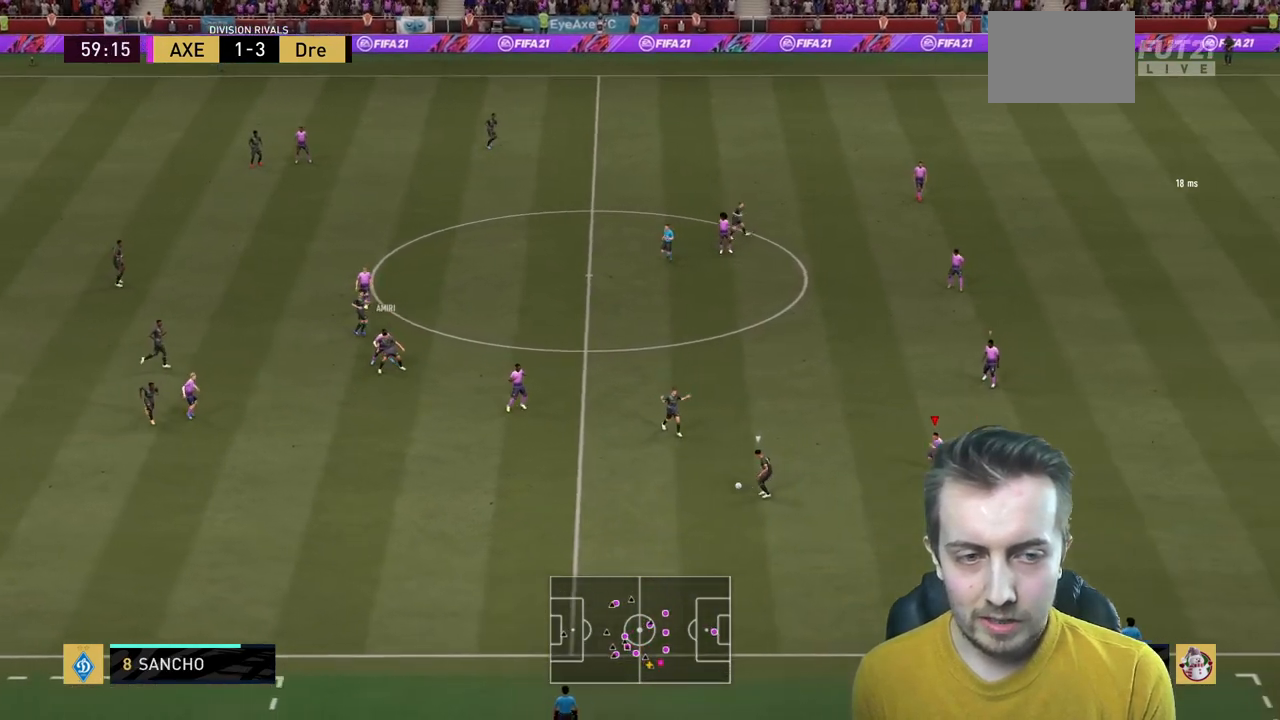
{"buttons": ["L2", "R2"], "right_stick": "center", "events": [[334, "L2", "down"]]}
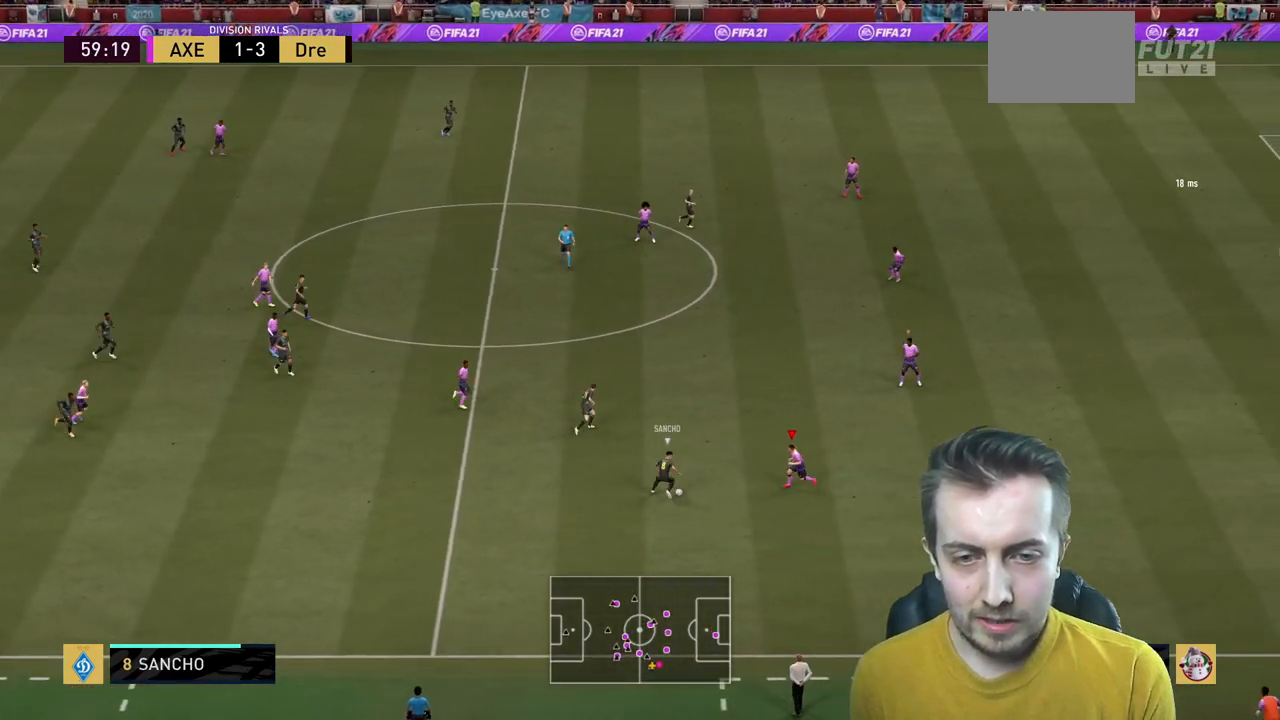
{"buttons": ["L2", "R2"], "right_stick": "center", "events": []}
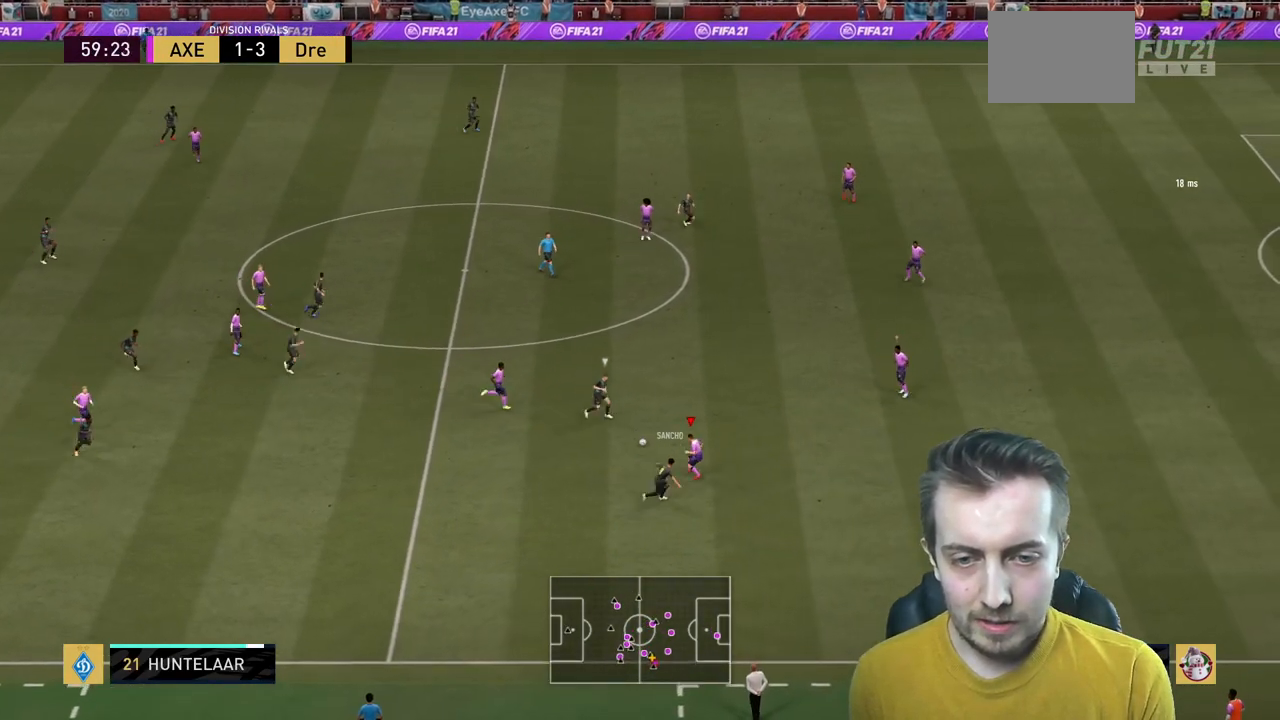
{"buttons": ["L2", "R2"], "right_stick": "center", "events": []}
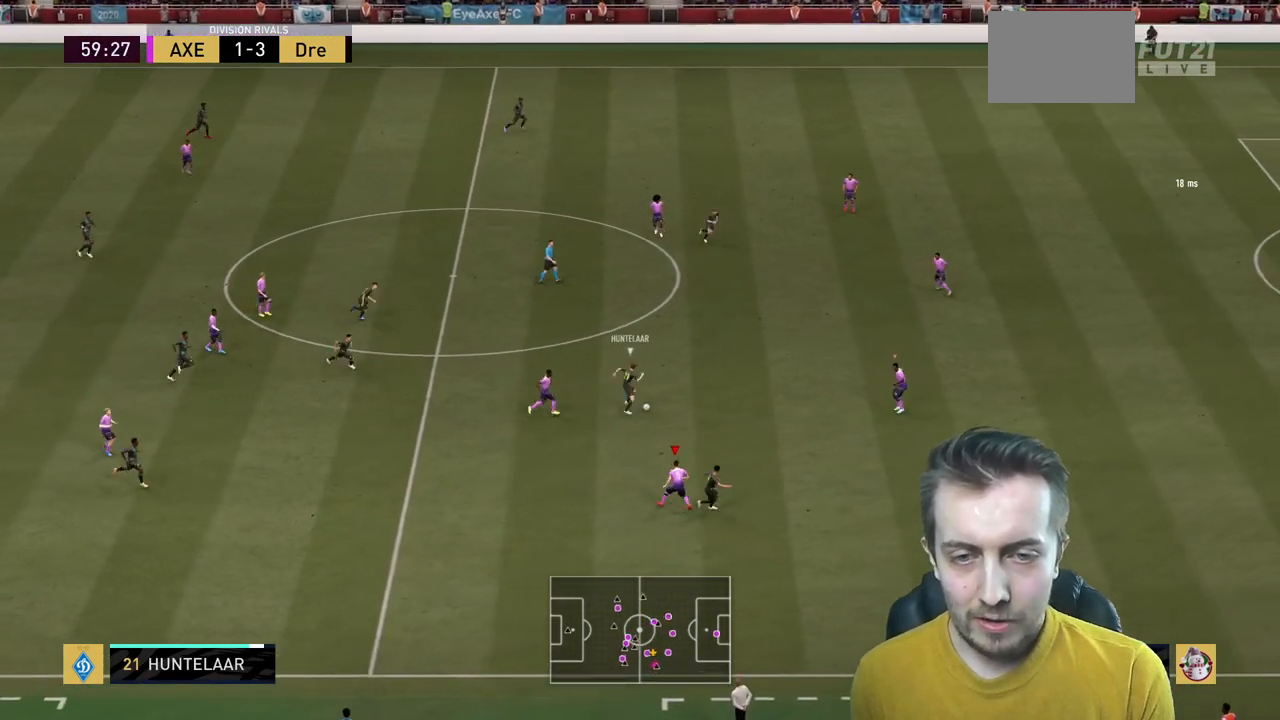
{"buttons": ["R2"], "right_stick": "center", "events": [[467, "L2", "up"]]}
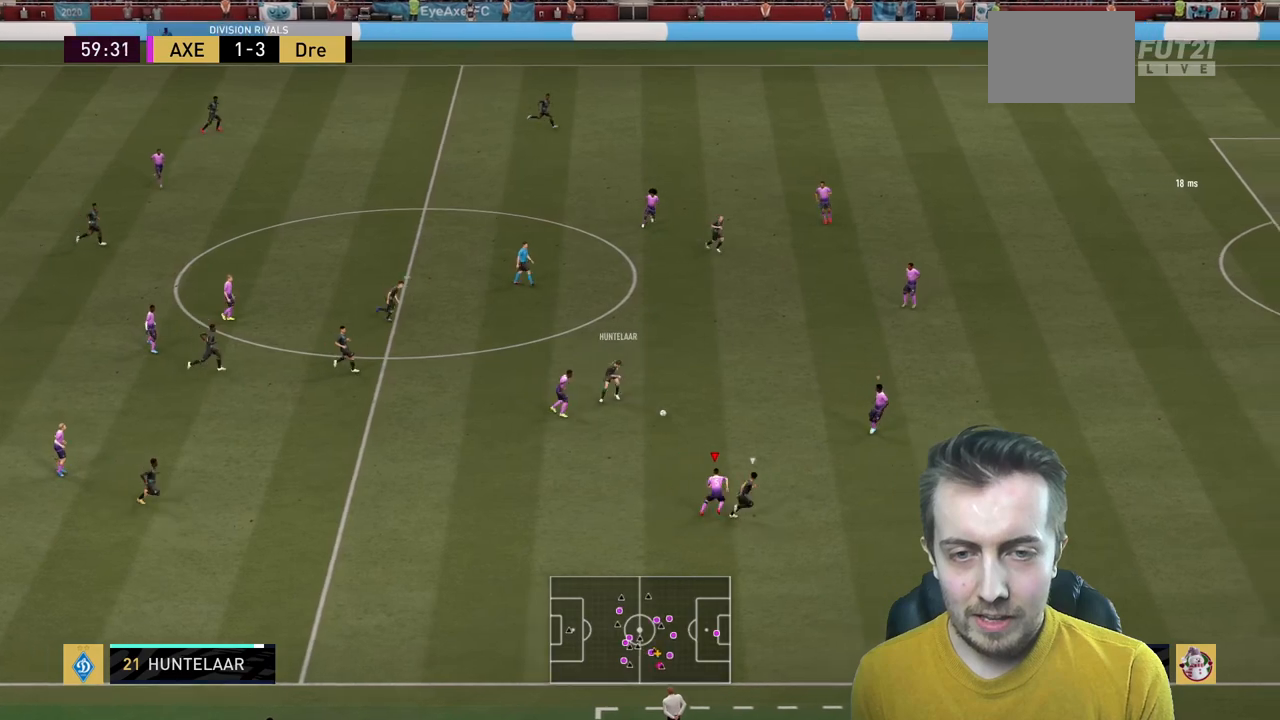
{"buttons": ["L2", "R2"], "right_stick": "center", "events": [[501, "L2", "down"]]}
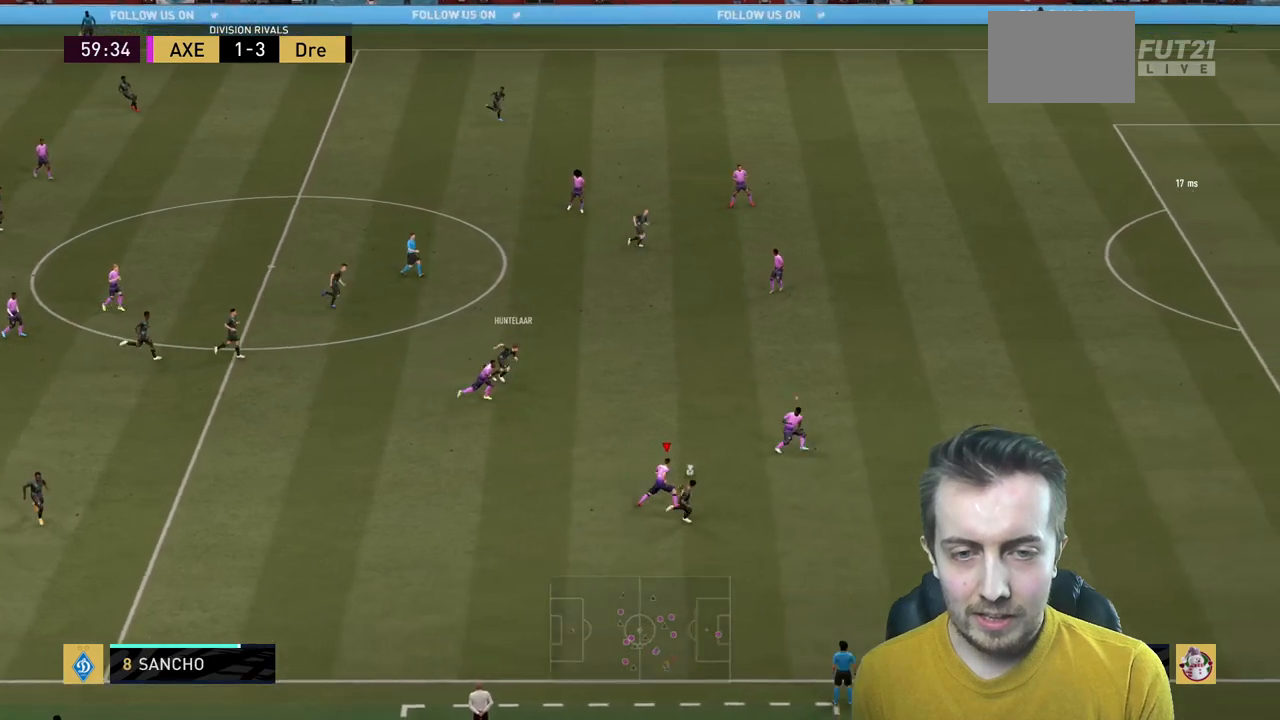
{"buttons": ["R2"], "right_stick": "center", "events": [[133, "L2", "up"]]}
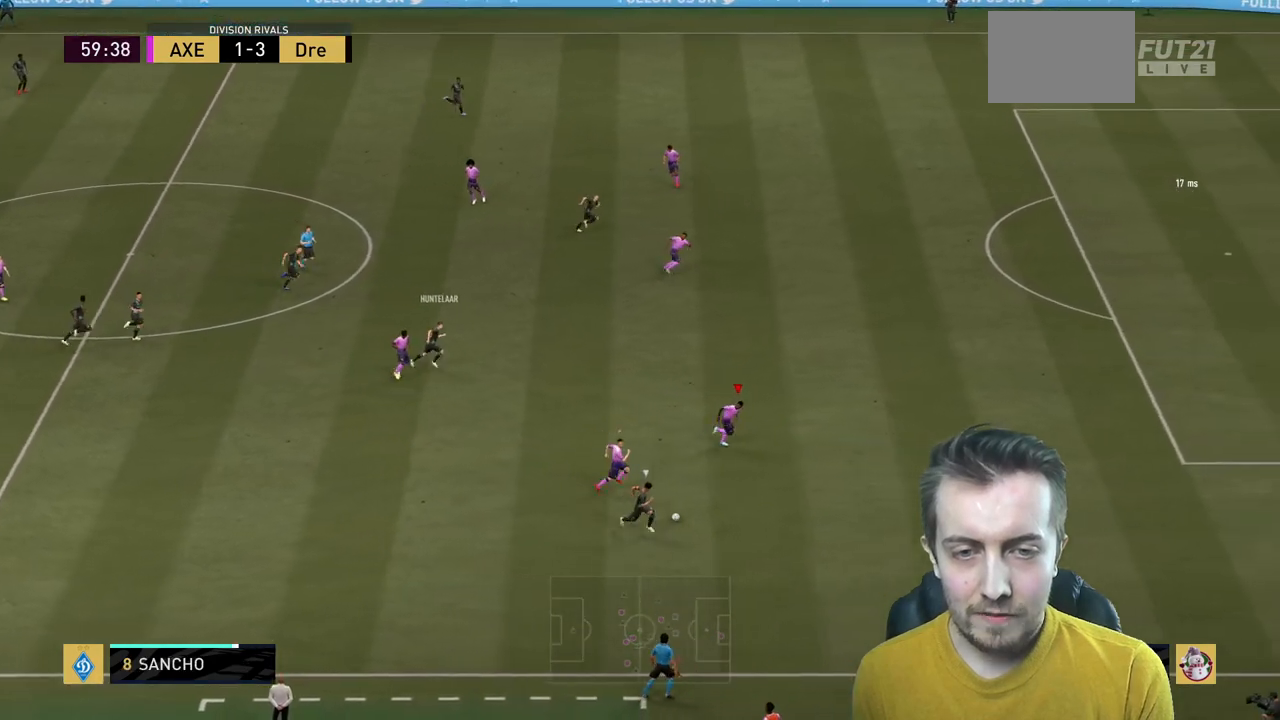
{"buttons": ["R2"], "right_stick": "center", "events": [[234, "L2", "down"], [401, "L2", "up"]]}
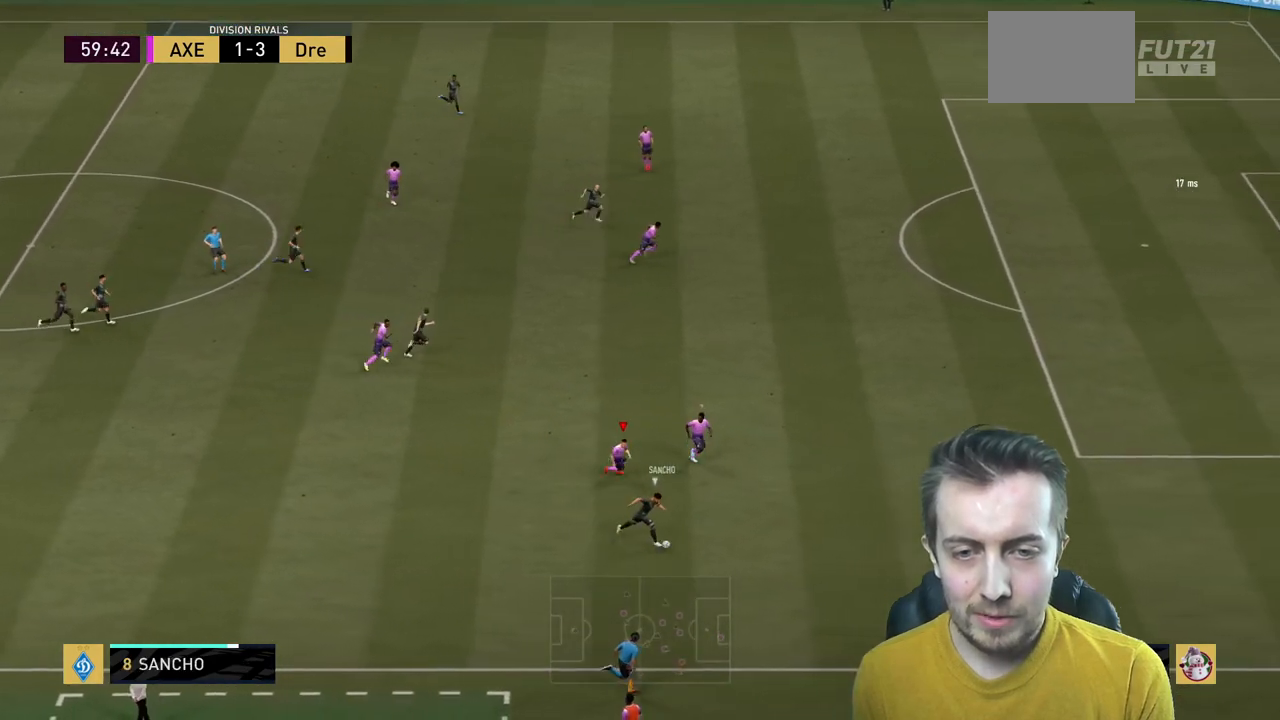
{"buttons": ["L2", "R2"], "right_stick": "center", "events": [[433, "L2", "down"]]}
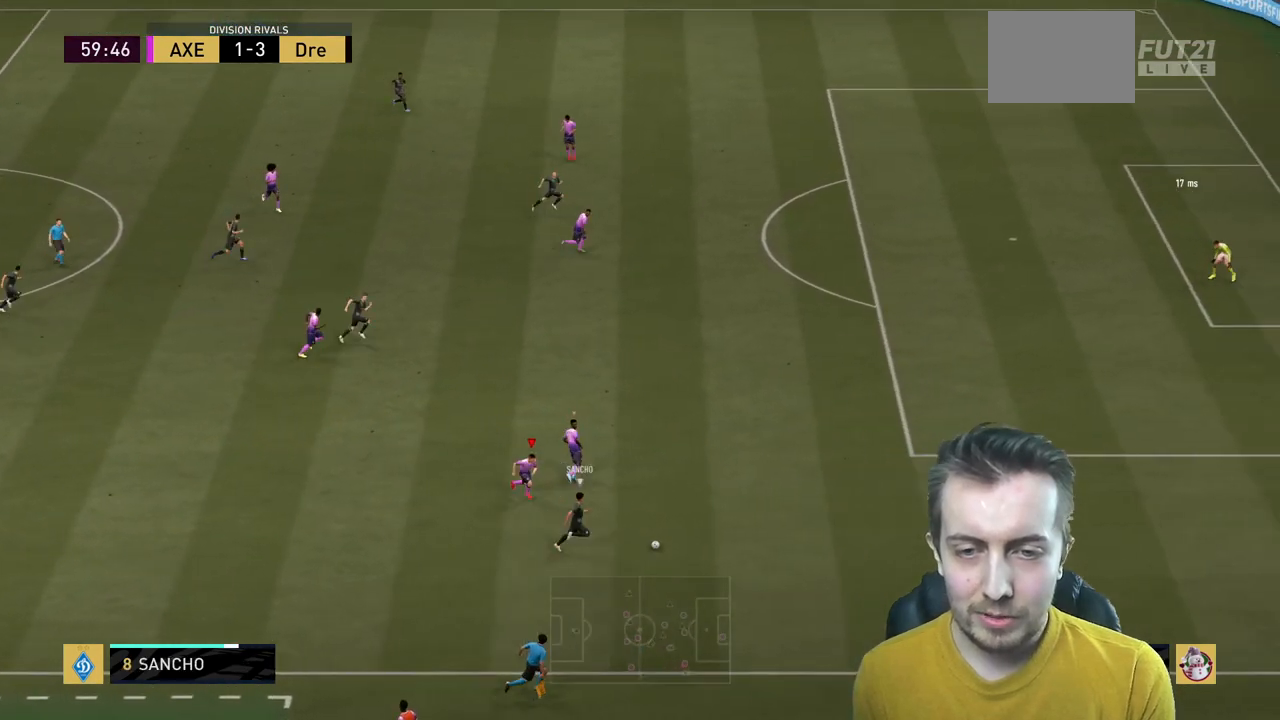
{"buttons": ["R2"], "right_stick": "center", "events": [[234, "L2", "up"]]}
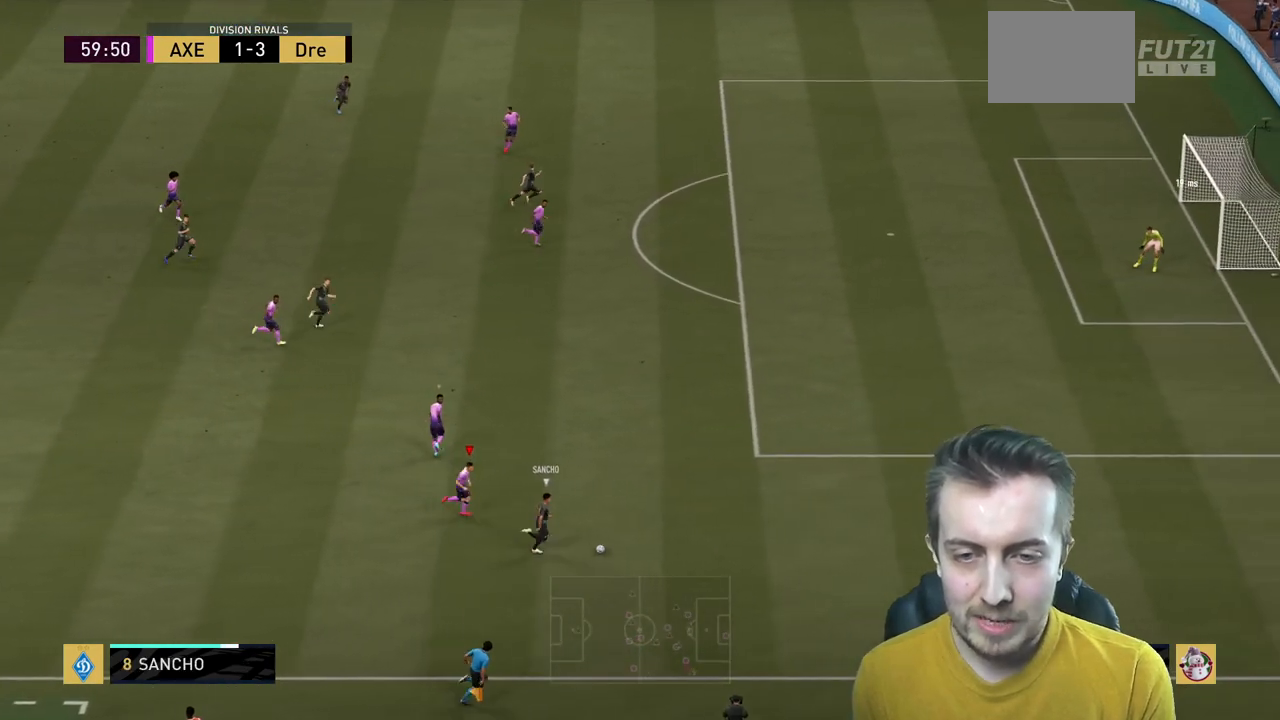
{"buttons": ["R2"], "right_stick": "center", "events": [[33, "L2", "down"], [333, "L2", "up"]]}
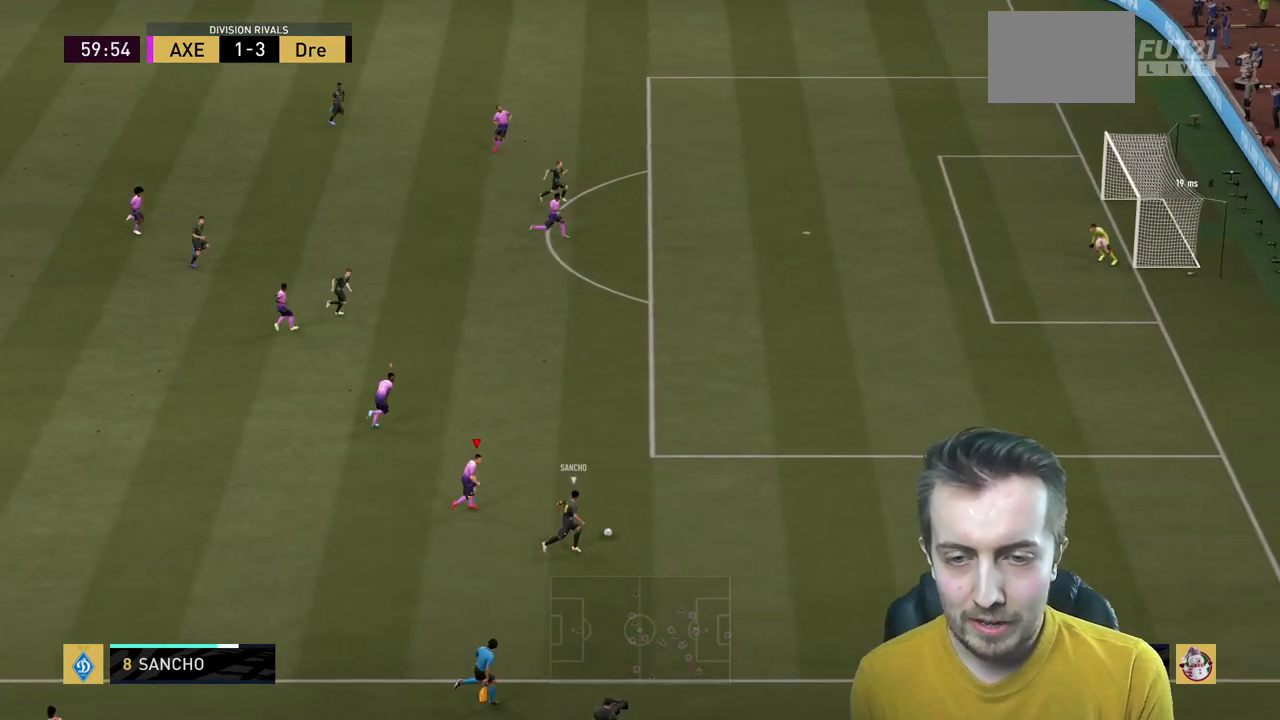
{"buttons": ["R2"], "right_stick": "center", "events": []}
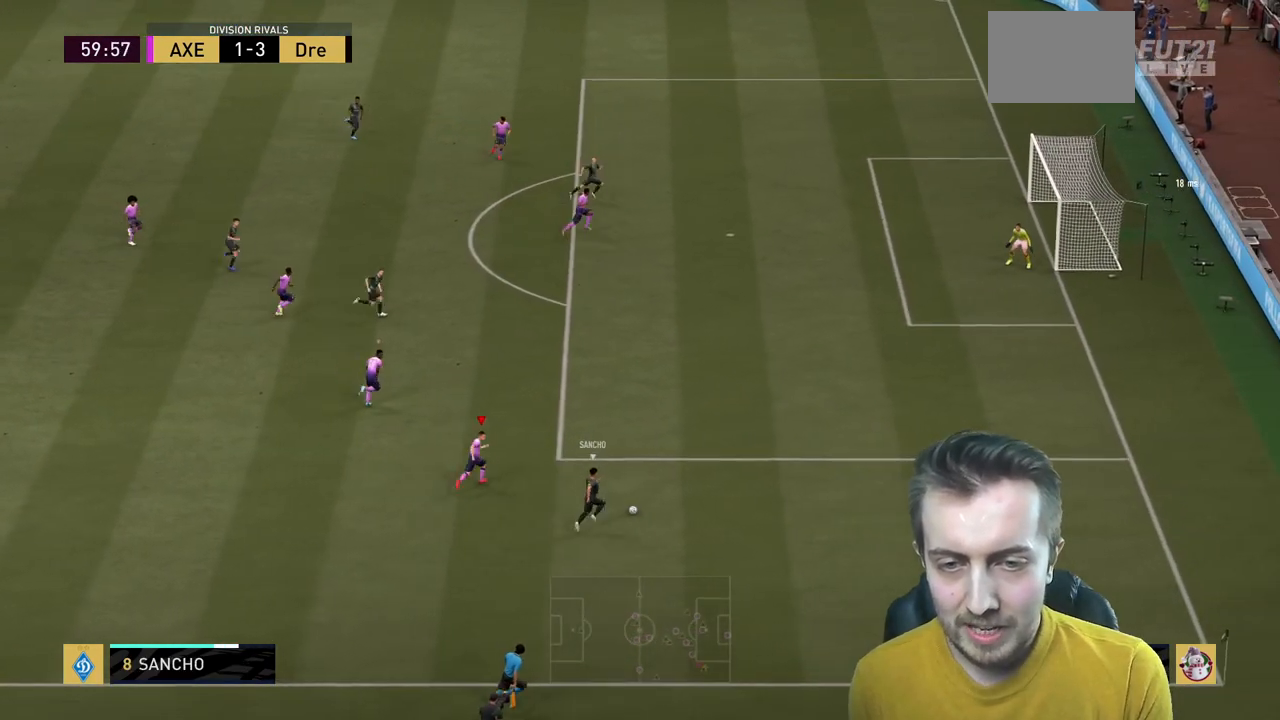
{"buttons": ["R2"], "right_stick": "center", "events": []}
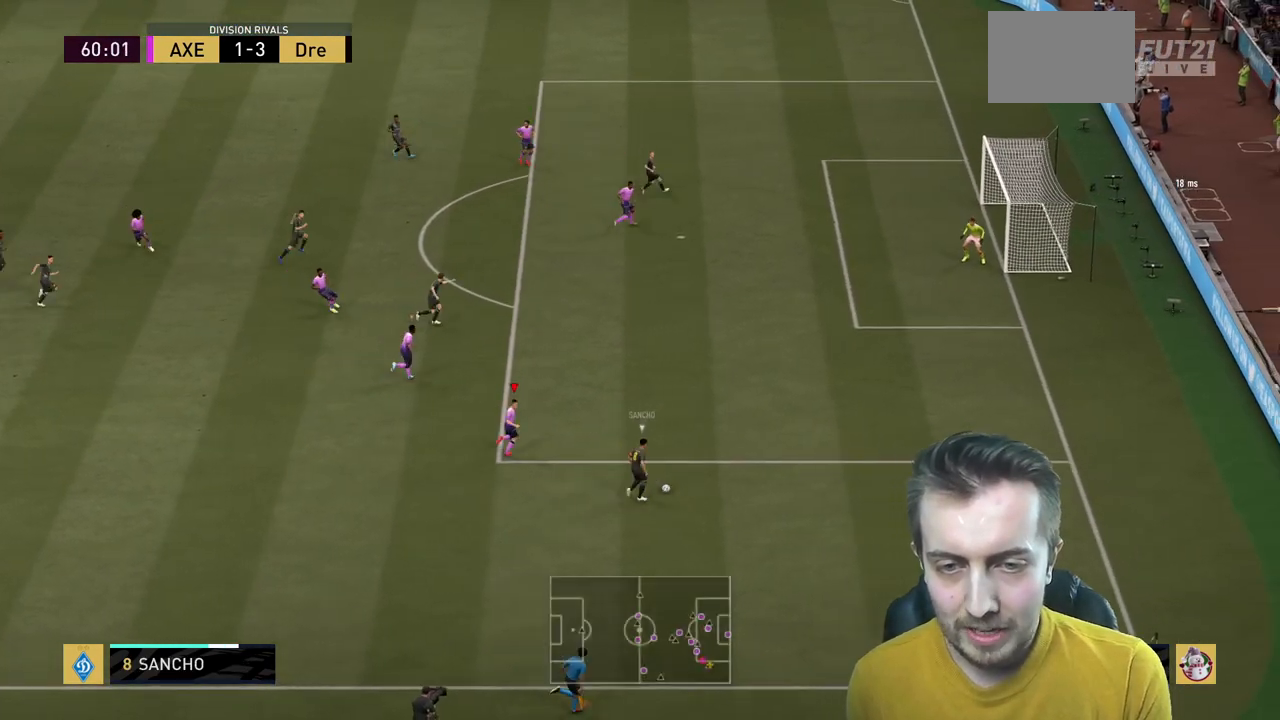
{"buttons": ["R2"], "right_stick": "center", "events": []}
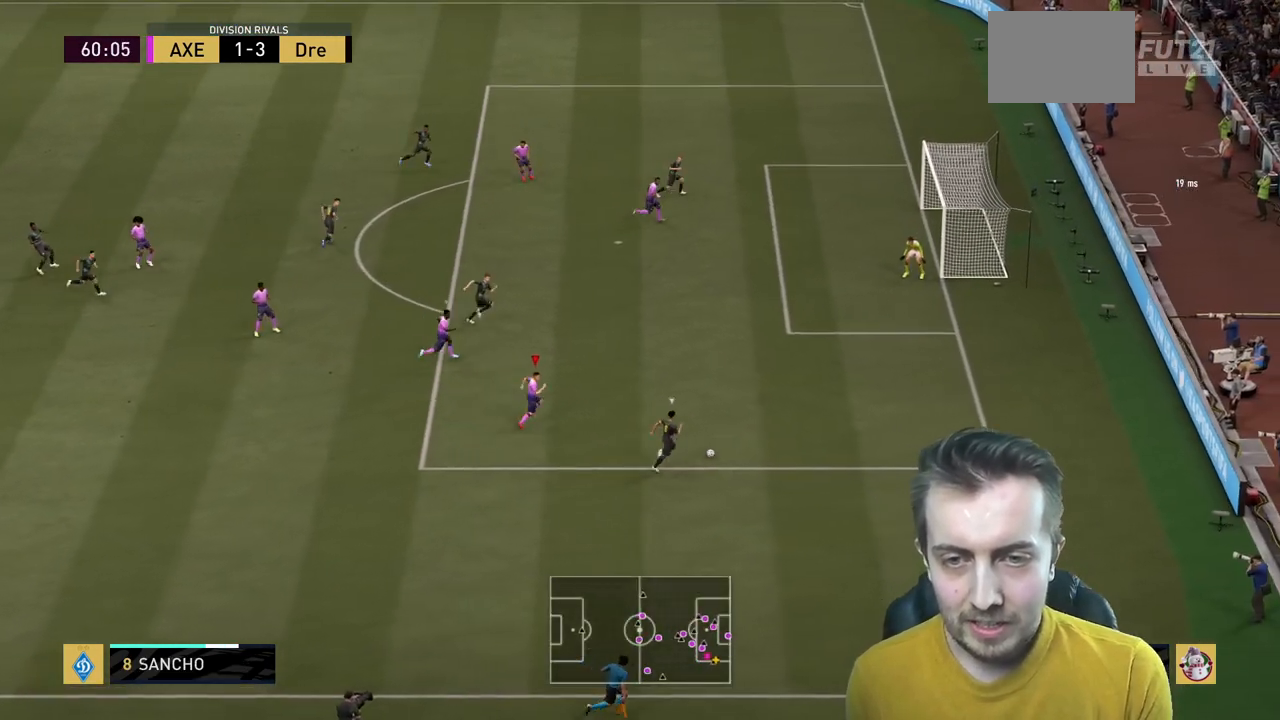
{"buttons": ["R2"], "right_stick": "center", "events": []}
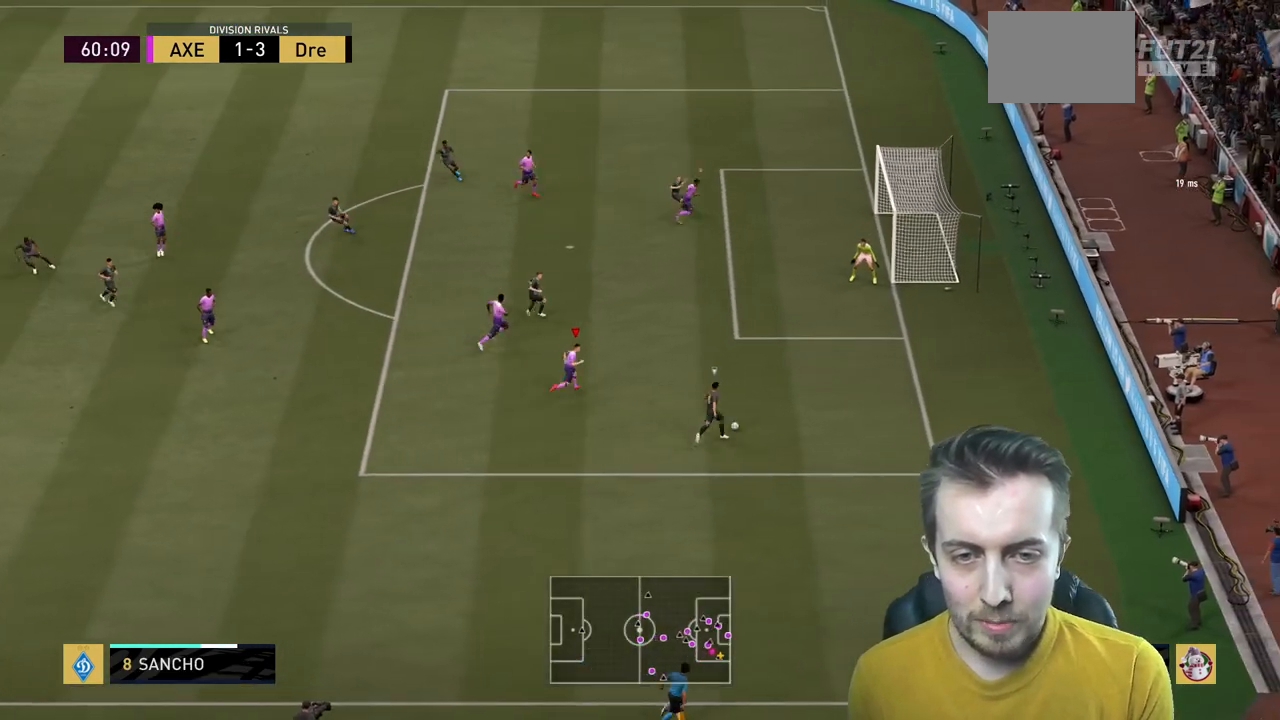
{"buttons": ["R2"], "right_stick": "center", "events": []}
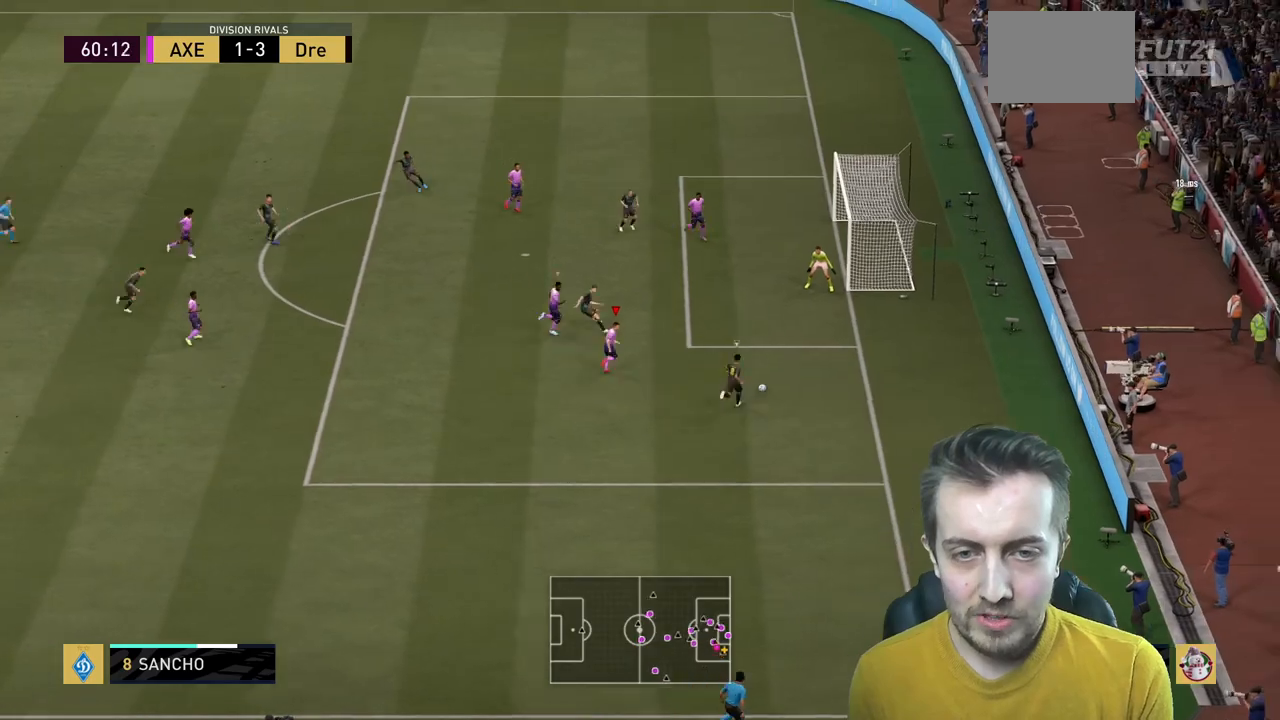
{"buttons": [], "right_stick": "center", "events": [[367, "R2", "up"]]}